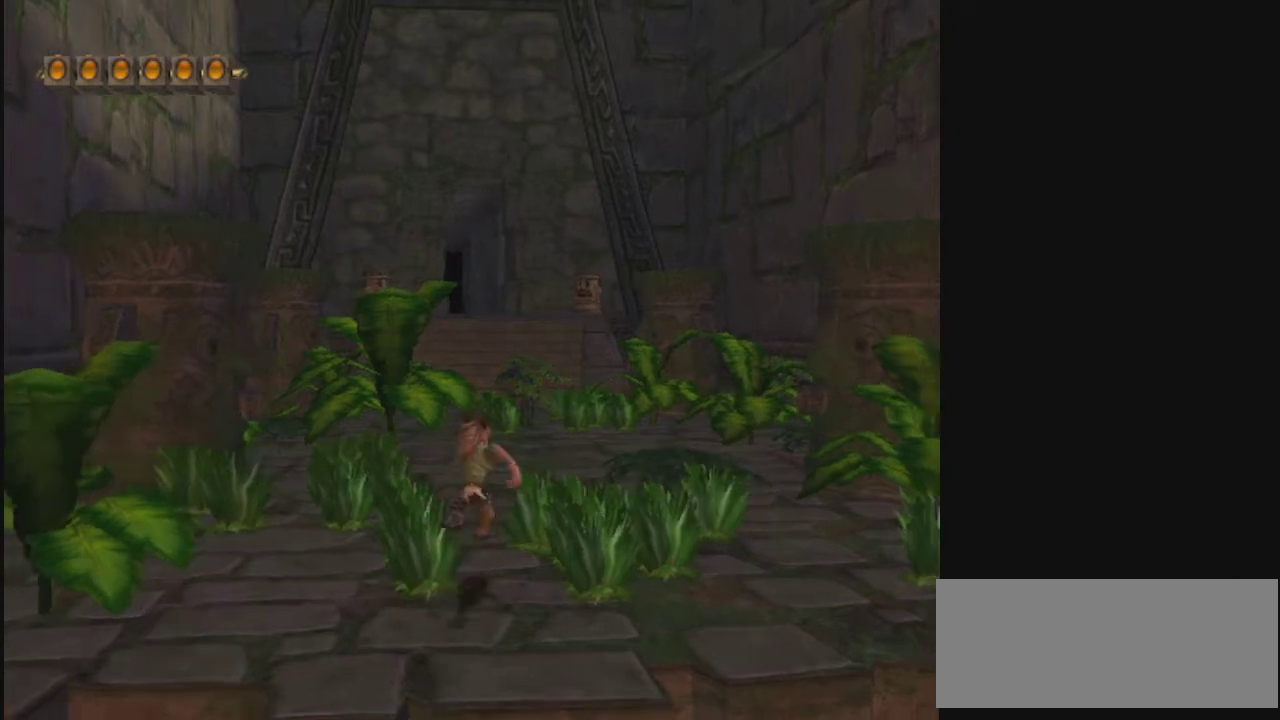
Gameplay with a controller; each line is a JSON object with the inputs held at the frame after it (dt_ms = milliseconds from this image to that frame). "events" lists button and stick changes between this image and that frame as [ms after this image, input, new state], when the widget could be followed in between. Not read: L3 R3.
{"dt_ms": 600, "buttons": [], "left_stick": "center", "right_stick": "center", "events": [[267, "L2", "down"], [267, "R2", "down"], [267, "right_stick", "up"], [533, "right_stick", "up-left"], [567, "L2", "up"], [567, "left_stick", "center"], [600, "R2", "up"], [600, "right_stick", "center"]]}
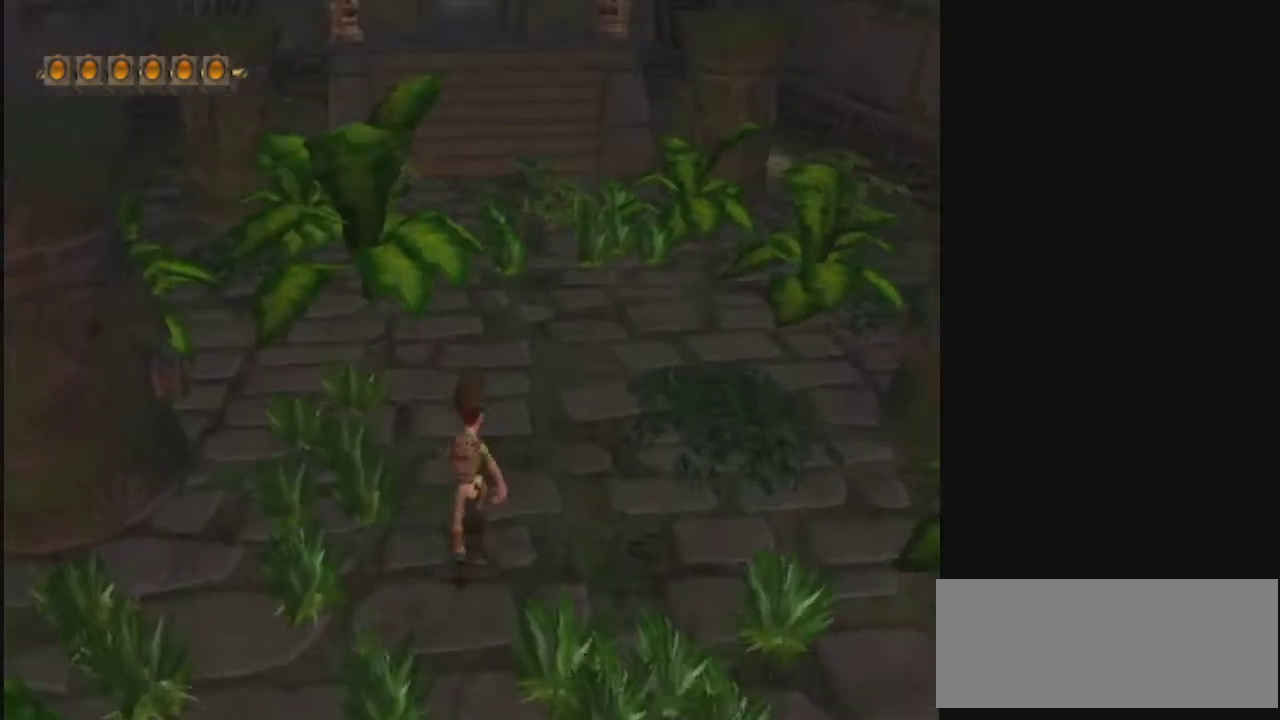
{"dt_ms": 600, "buttons": [], "left_stick": "down", "right_stick": "center", "events": [[233, "left_stick", "down"]]}
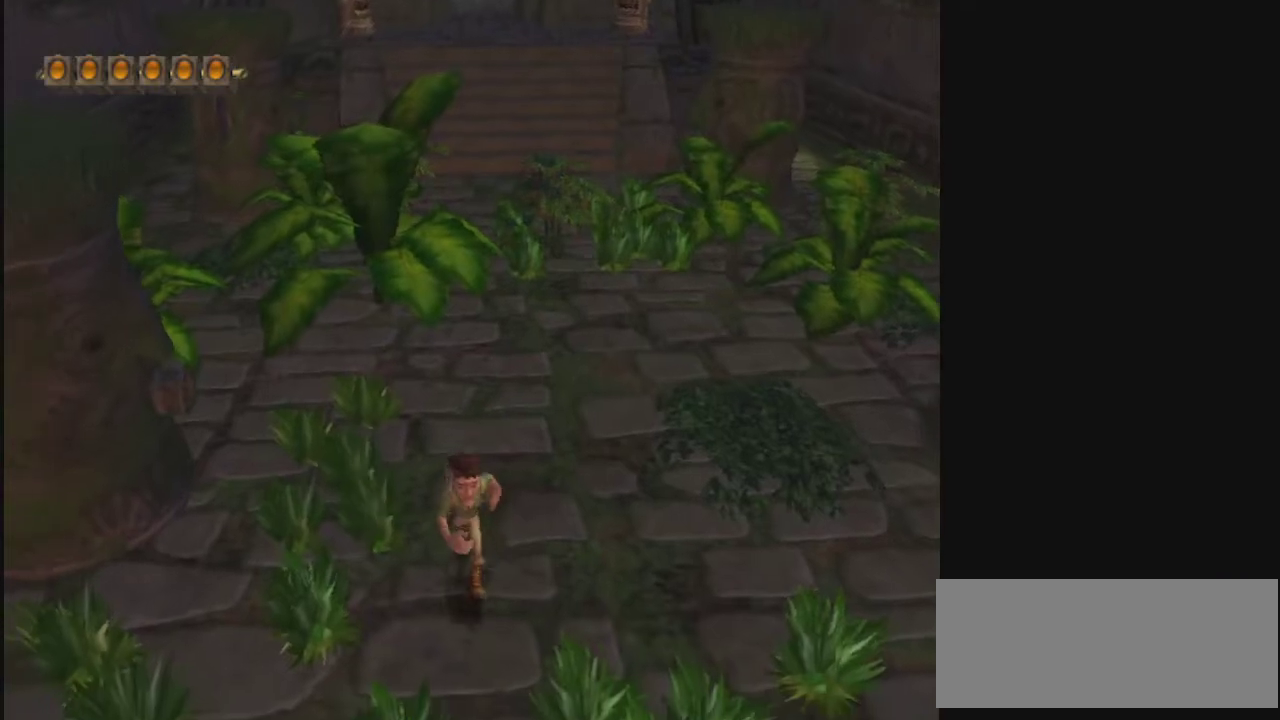
{"dt_ms": 500, "buttons": [], "left_stick": "down", "right_stick": "center", "events": []}
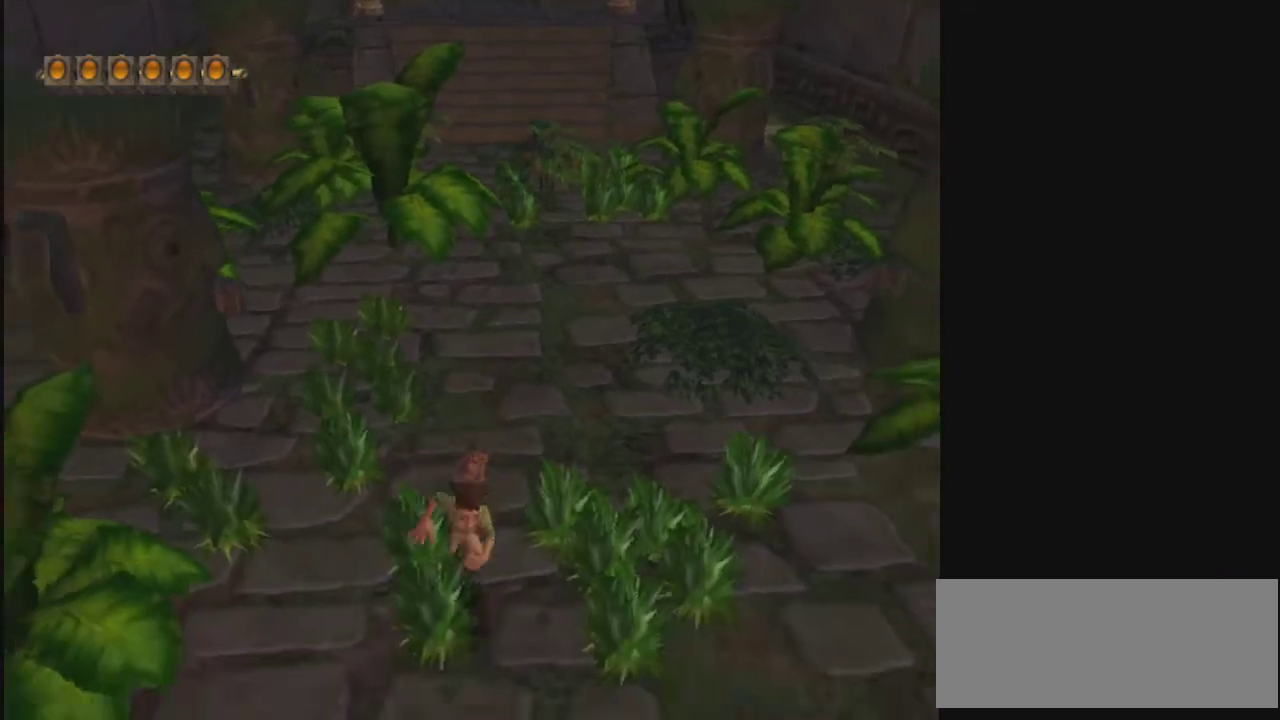
{"dt_ms": 300, "buttons": [], "left_stick": "down-right", "right_stick": "center", "events": [[267, "left_stick", "down-right"]]}
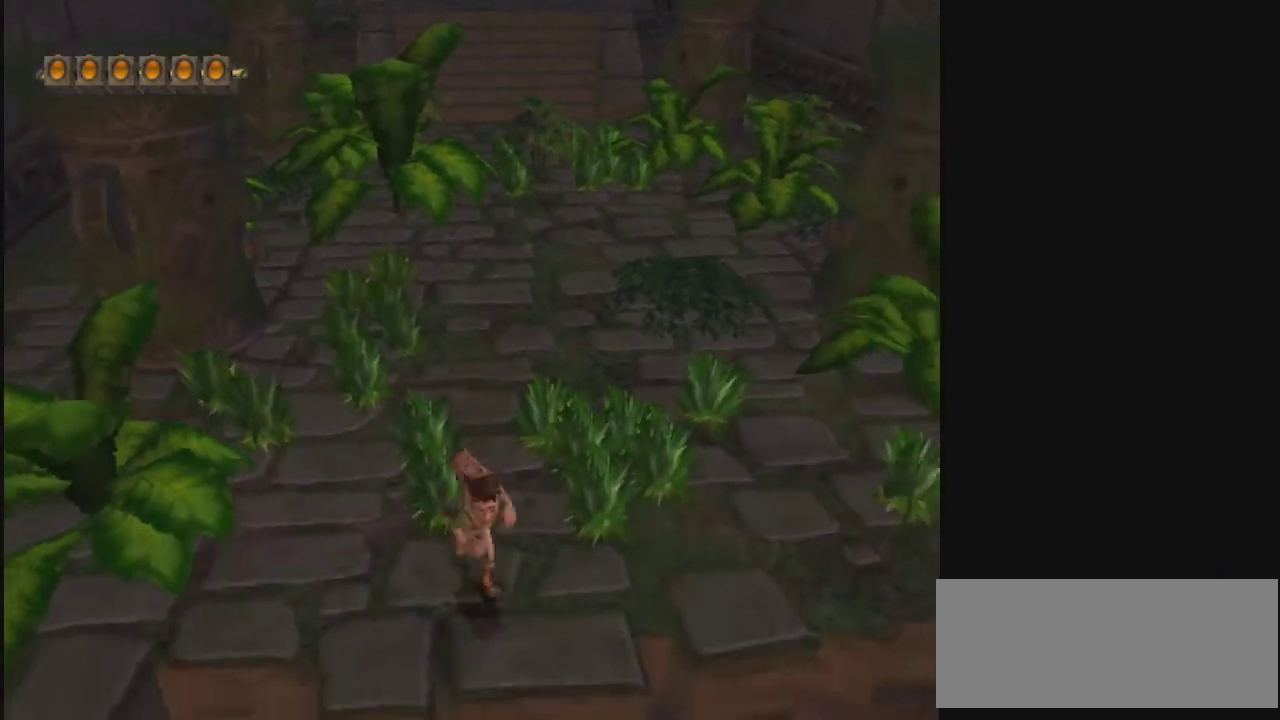
{"dt_ms": 400, "buttons": [], "left_stick": "down-left", "right_stick": "center", "events": [[33, "left_stick", "right"], [100, "left_stick", "up-right"], [200, "left_stick", "up"], [267, "left_stick", "up-left"], [367, "left_stick", "down-left"]]}